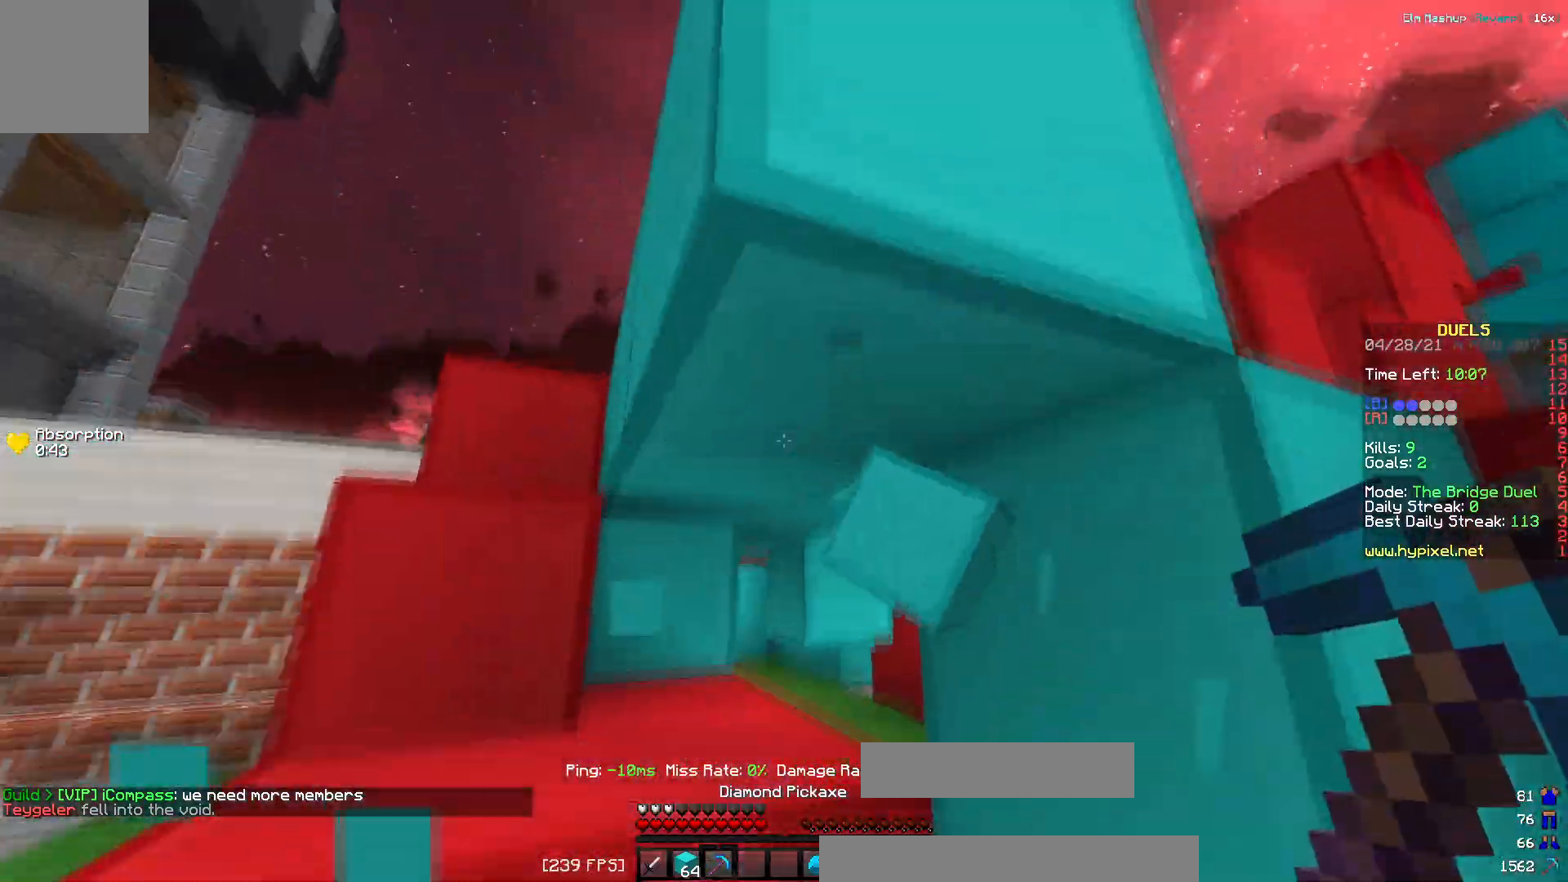
Gameplay with keyboard; each line is a JSON object with the keys held at the frame after it. "events" lists presses ("down") and releases ("up") of "a", "d", "s" and "w" between this image and that frame as [ms after this image, input, new state], when the widget could be followed in between. No other keys are recorded. Mouse input is not recorded.
{"keys": ["a", "w"], "events": [[50, "w", "down"], [217, "w", "up"], [234, "a", "down"], [317, "w", "down"]]}
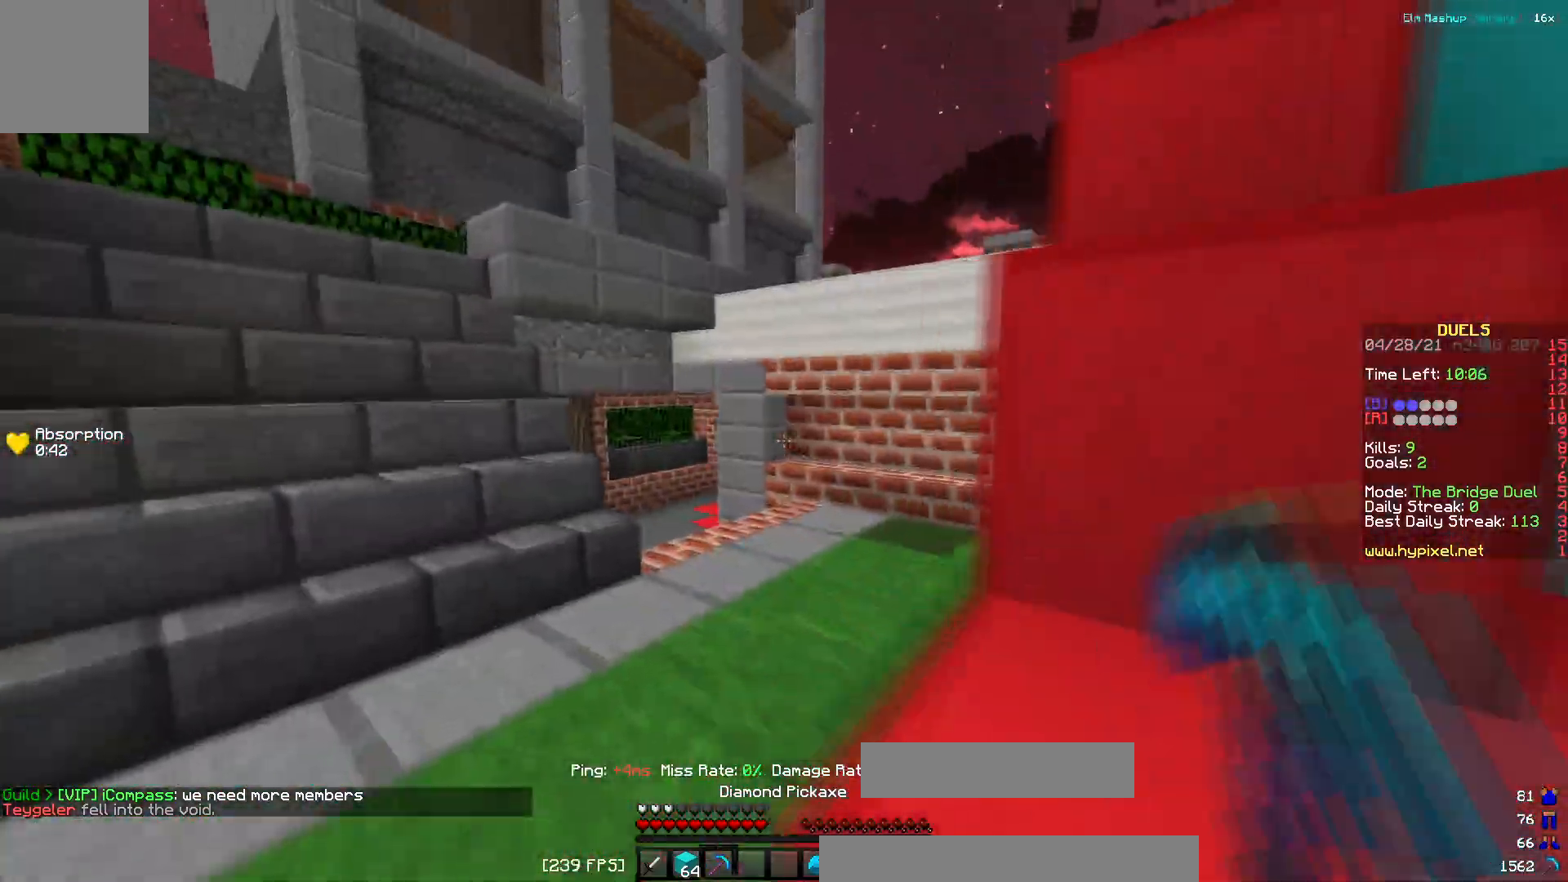
{"keys": ["w"], "events": [[284, "a", "up"]]}
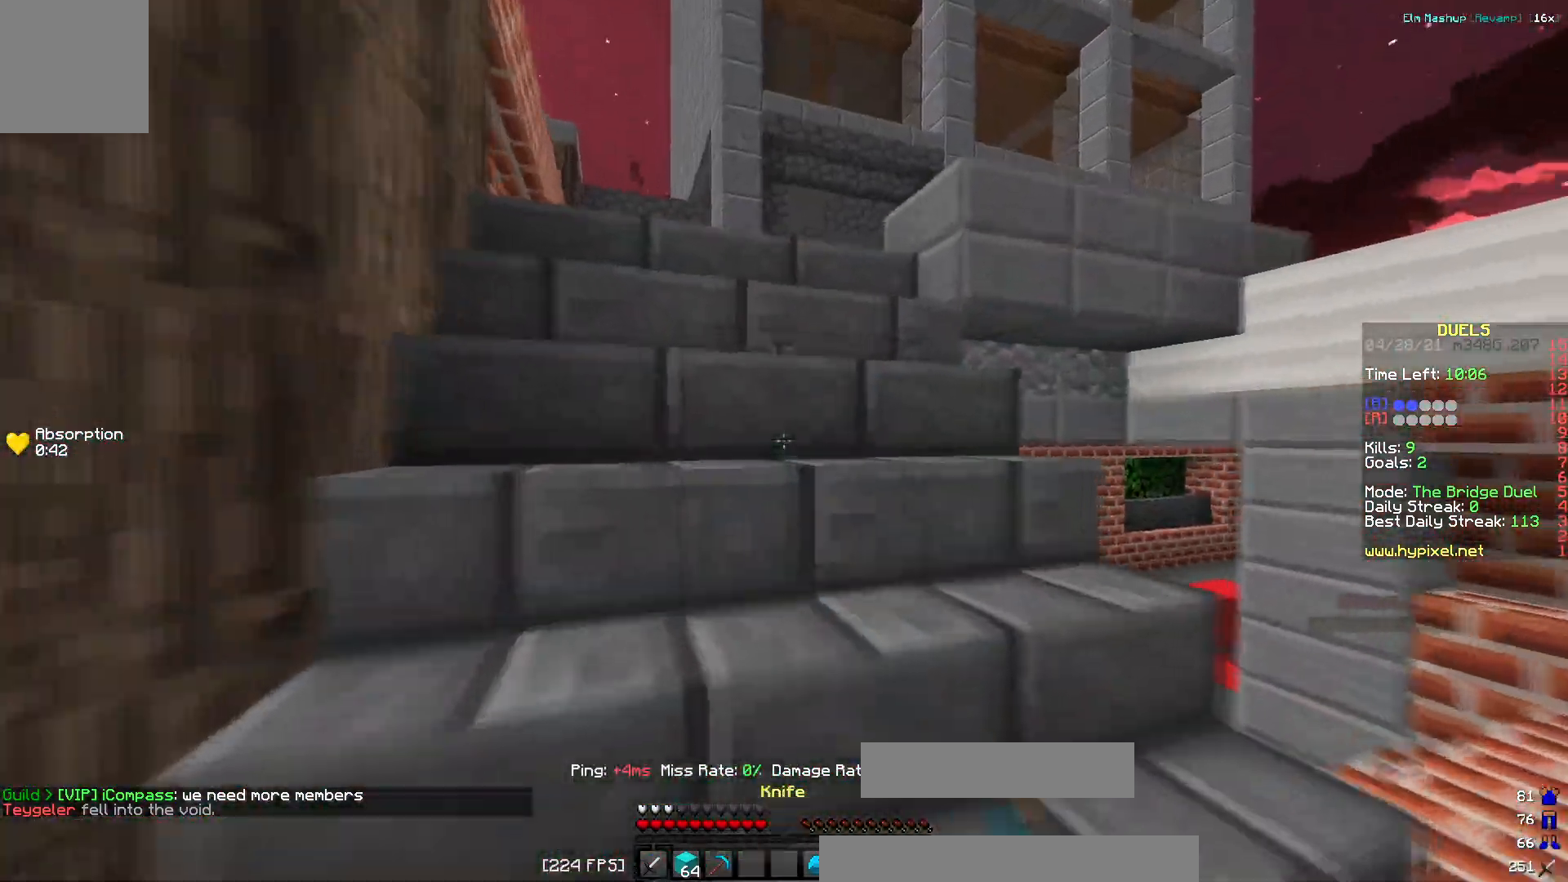
{"keys": ["a"], "events": [[200, "a", "down"], [417, "w", "up"]]}
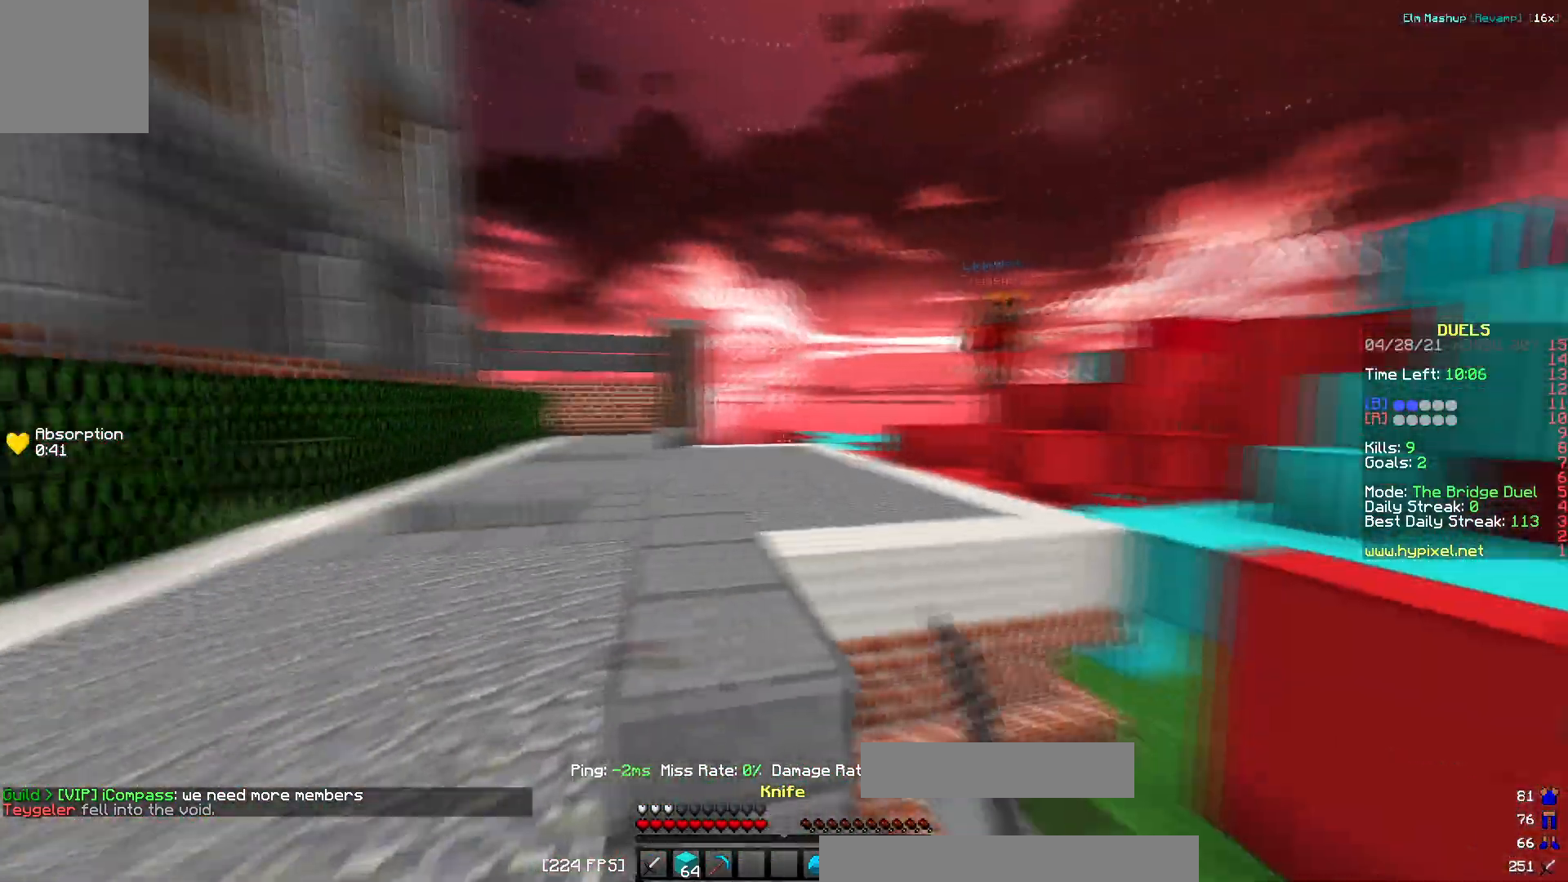
{"keys": ["a", "s"], "events": [[167, "s", "down"]]}
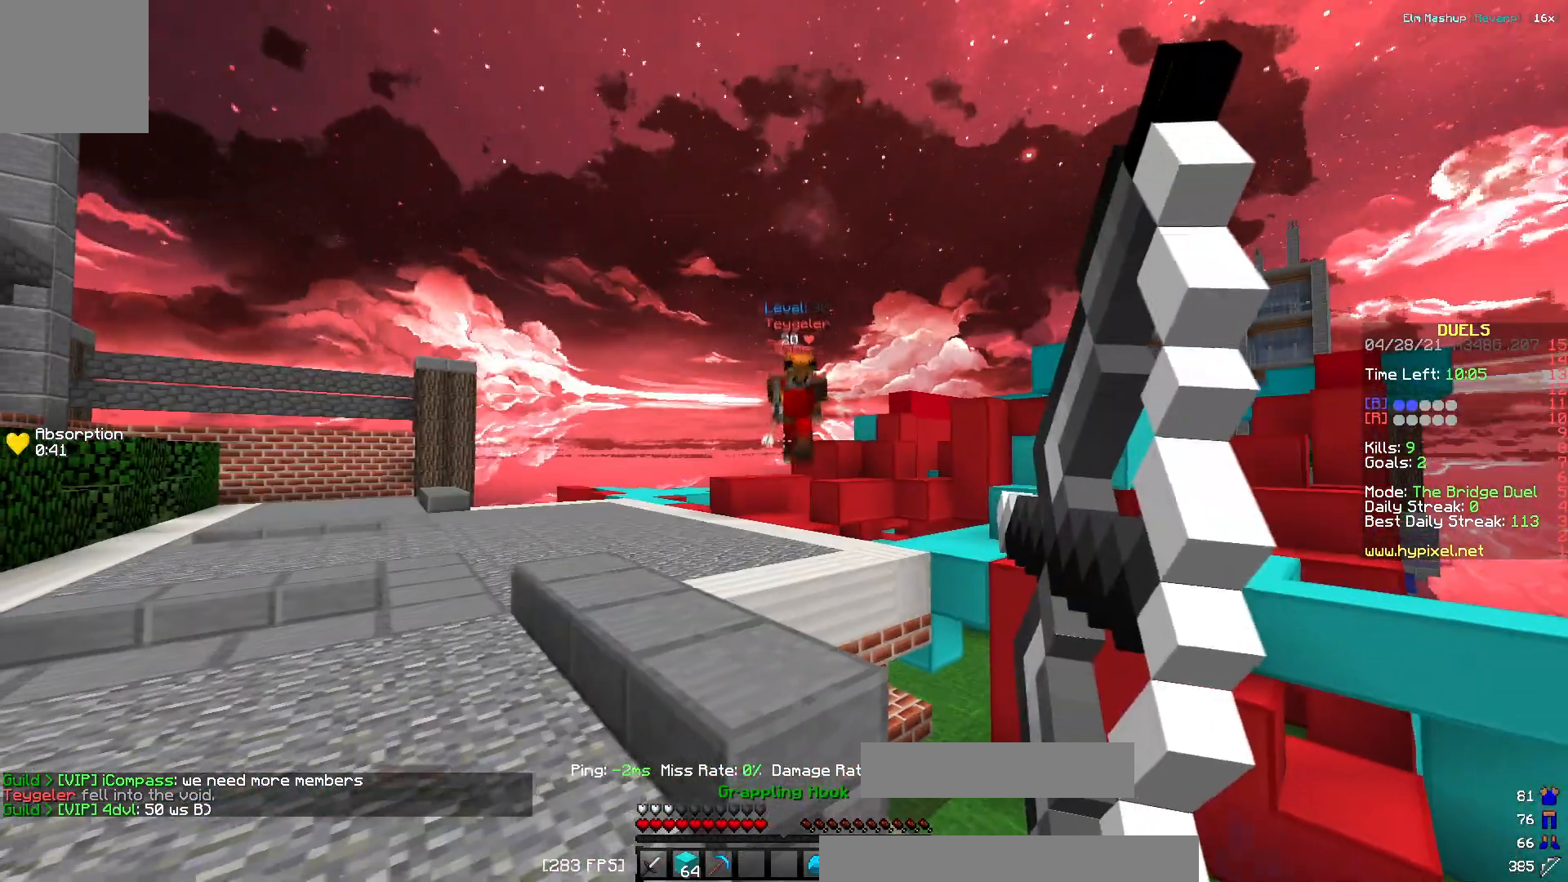
{"keys": ["d"], "events": [[150, "d", "down"], [234, "a", "up"], [300, "s", "up"]]}
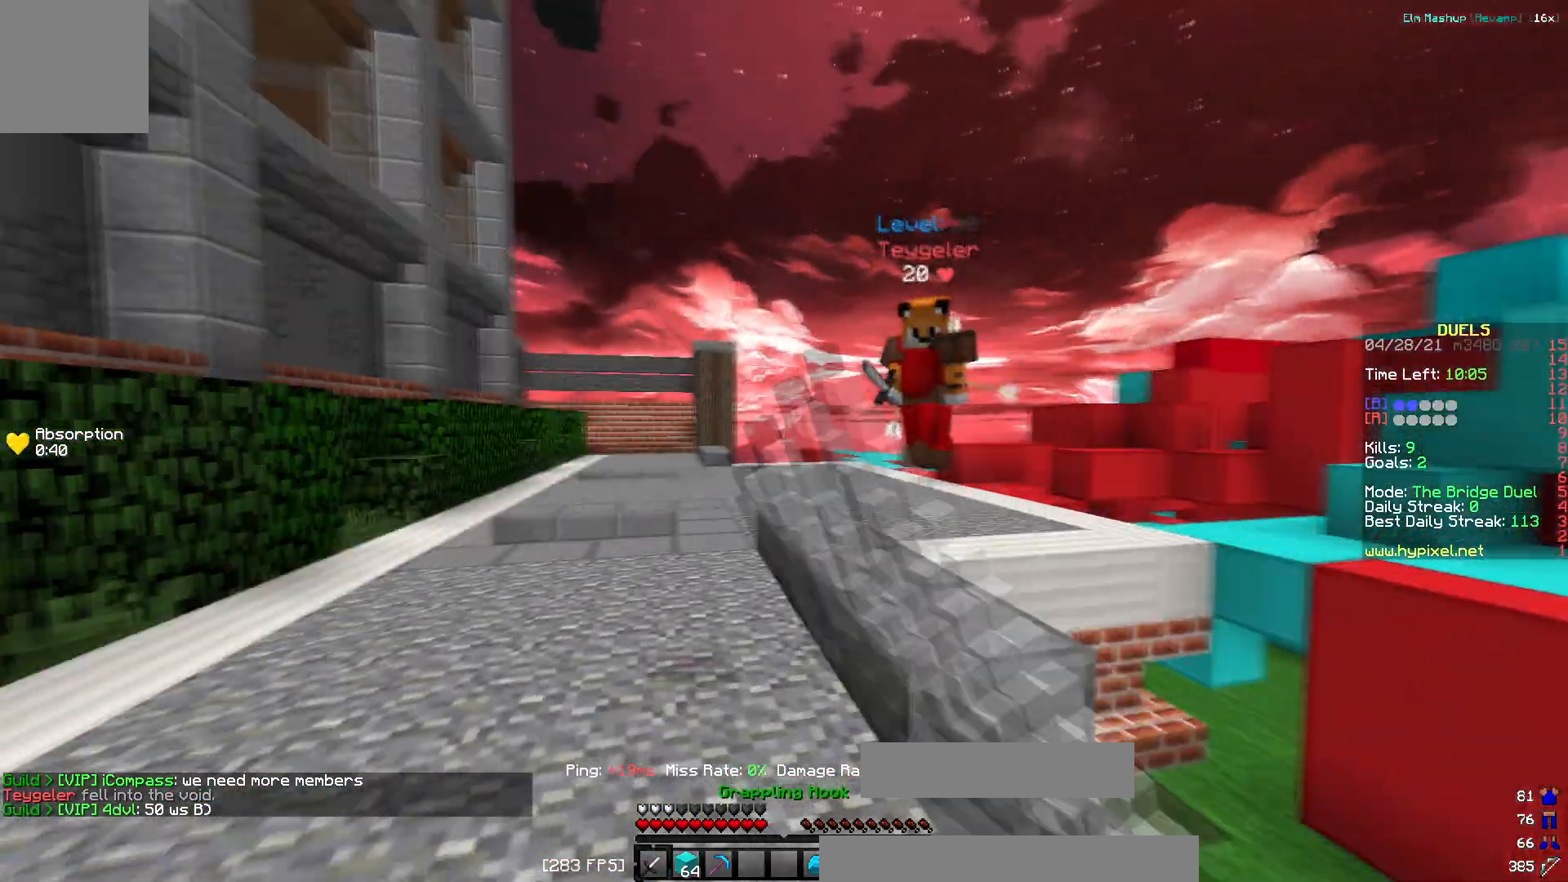
{"keys": ["a", "w"], "events": [[167, "d", "up"], [201, "w", "down"], [384, "a", "down"]]}
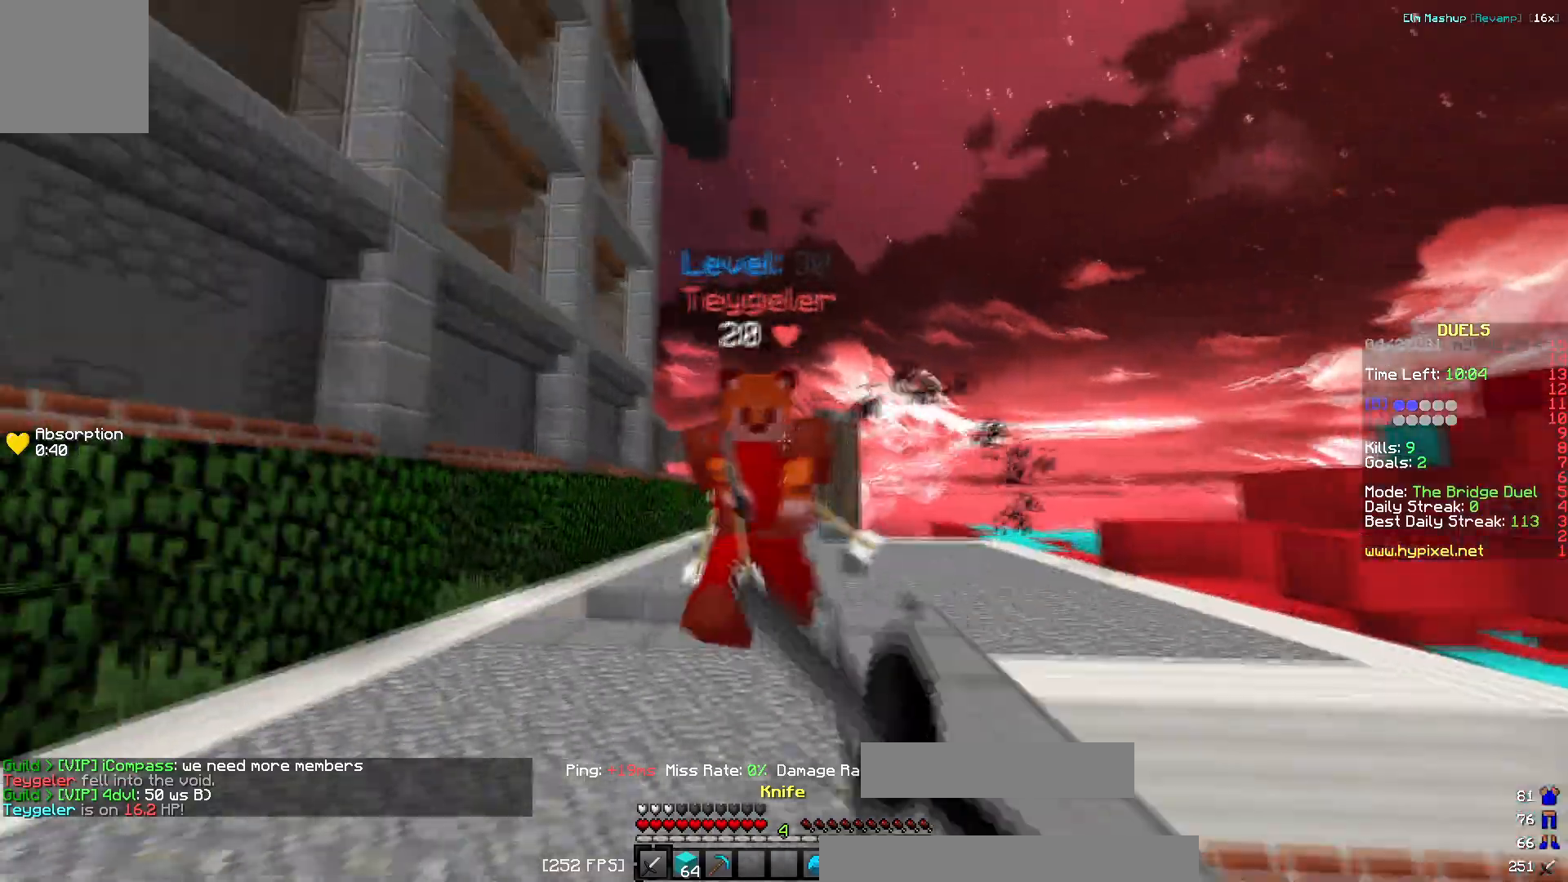
{"keys": ["w"], "events": [[150, "w", "up"], [200, "a", "up"], [250, "s", "down"], [267, "d", "down"], [384, "s", "up"], [450, "w", "down"], [484, "d", "up"]]}
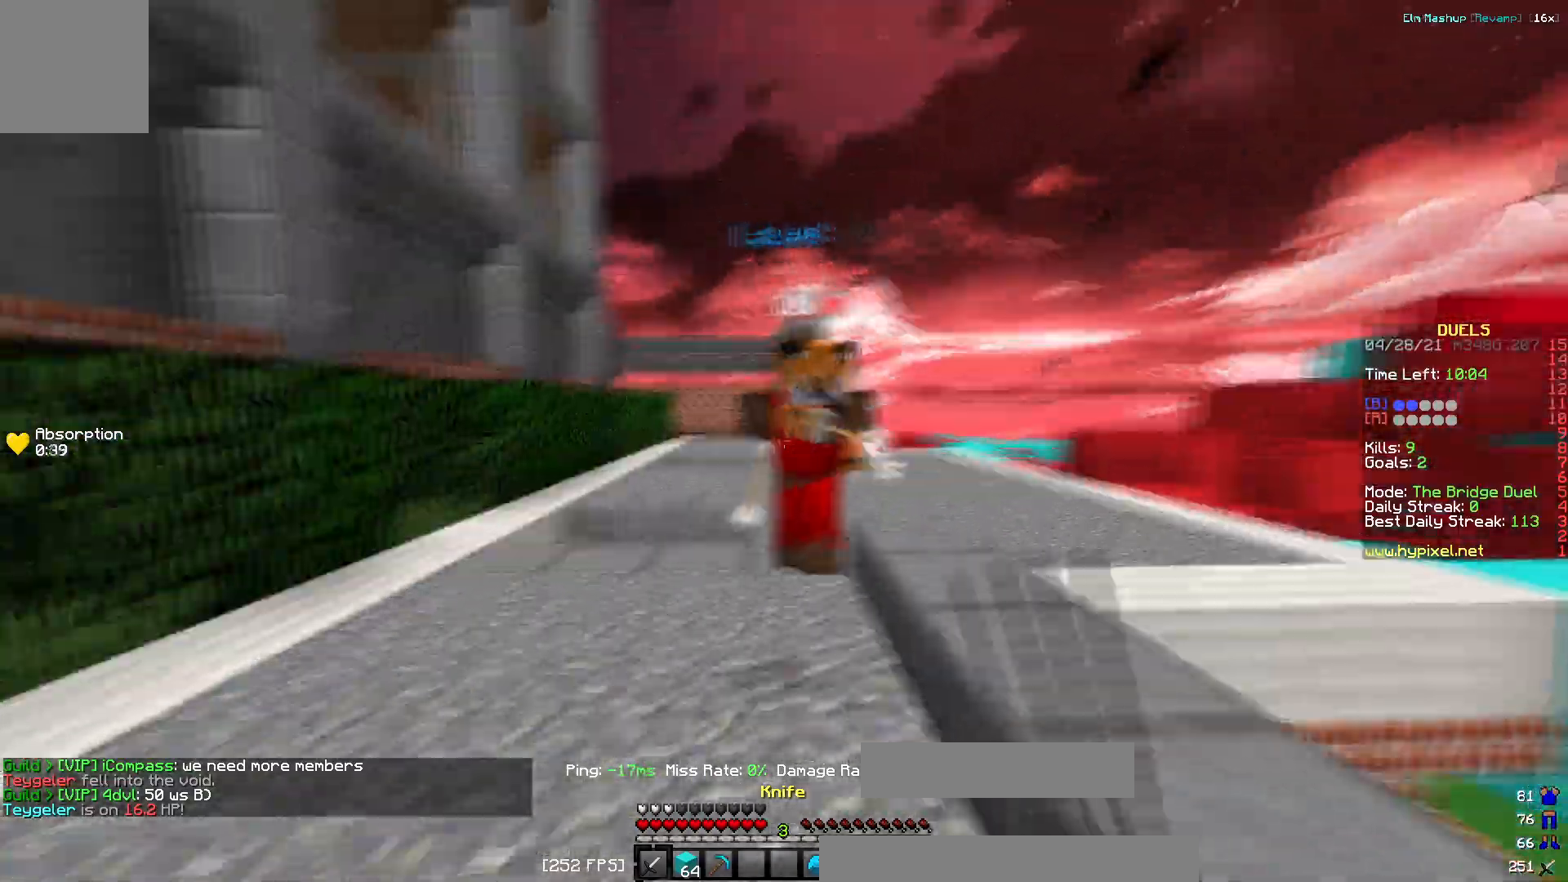
{"keys": ["w"], "events": [[17, "a", "down"], [84, "a", "up"], [167, "a", "down"], [217, "a", "up"]]}
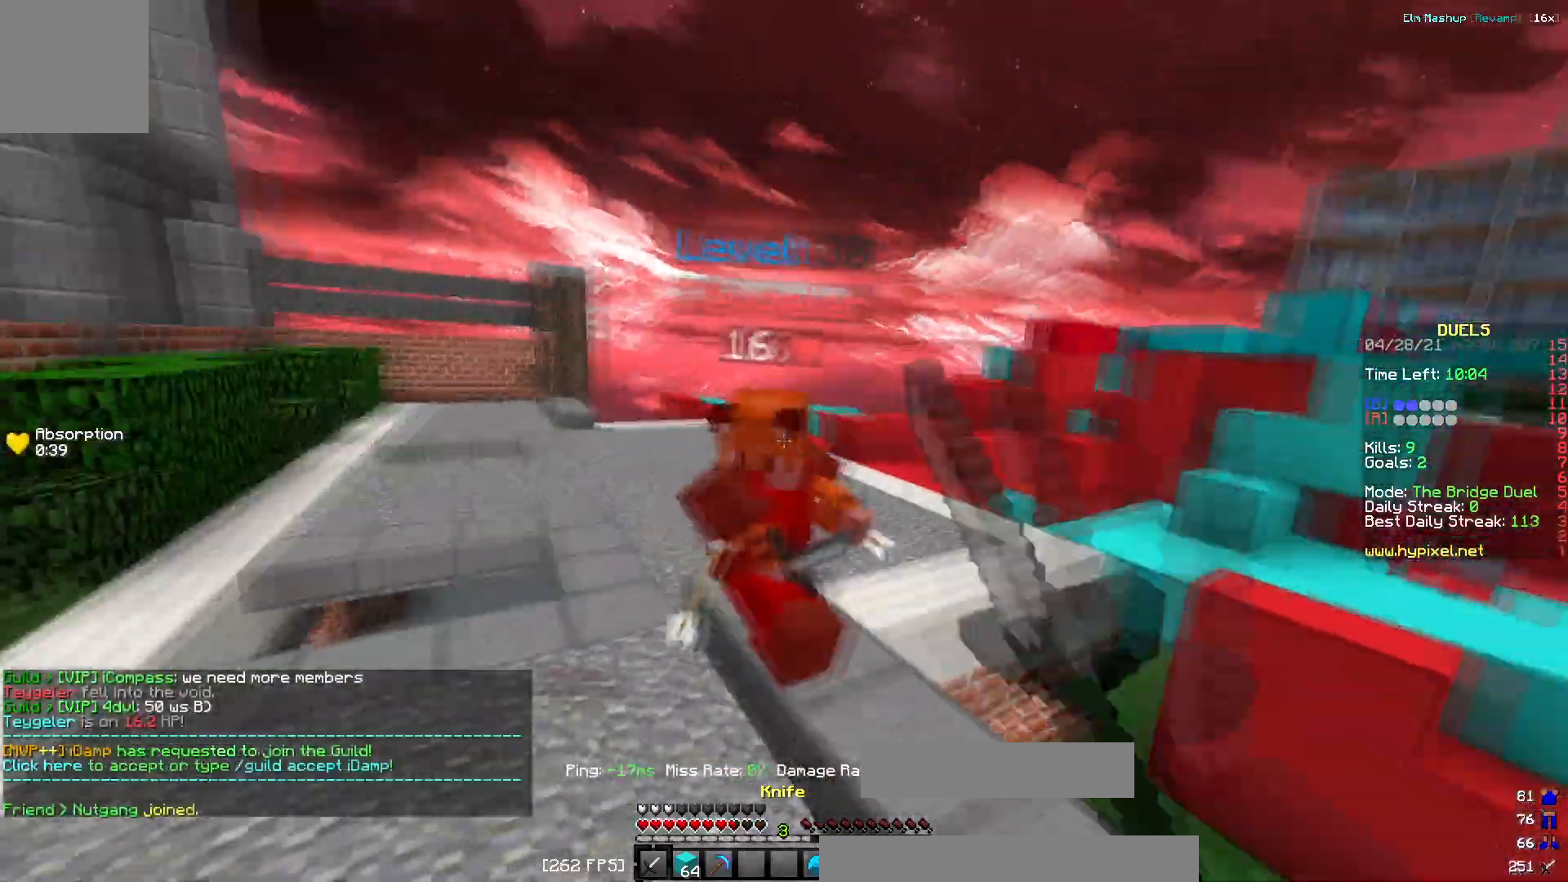
{"keys": ["d", "w"], "events": [[34, "d", "down"], [50, "w", "up"], [134, "w", "down"], [184, "d", "up"], [451, "d", "down"]]}
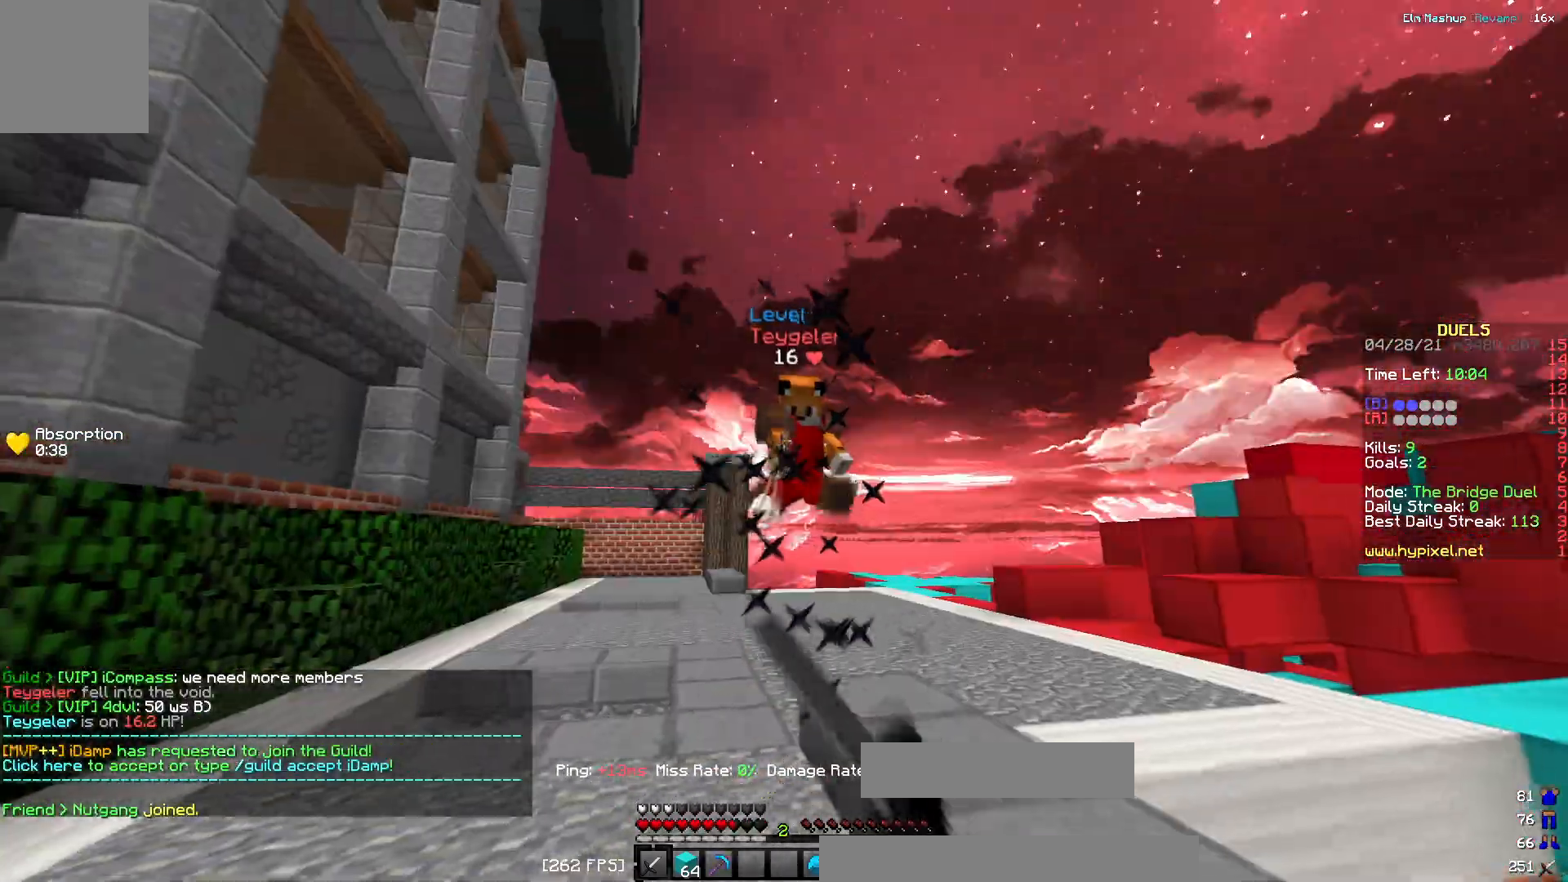
{"keys": ["d", "w"], "events": []}
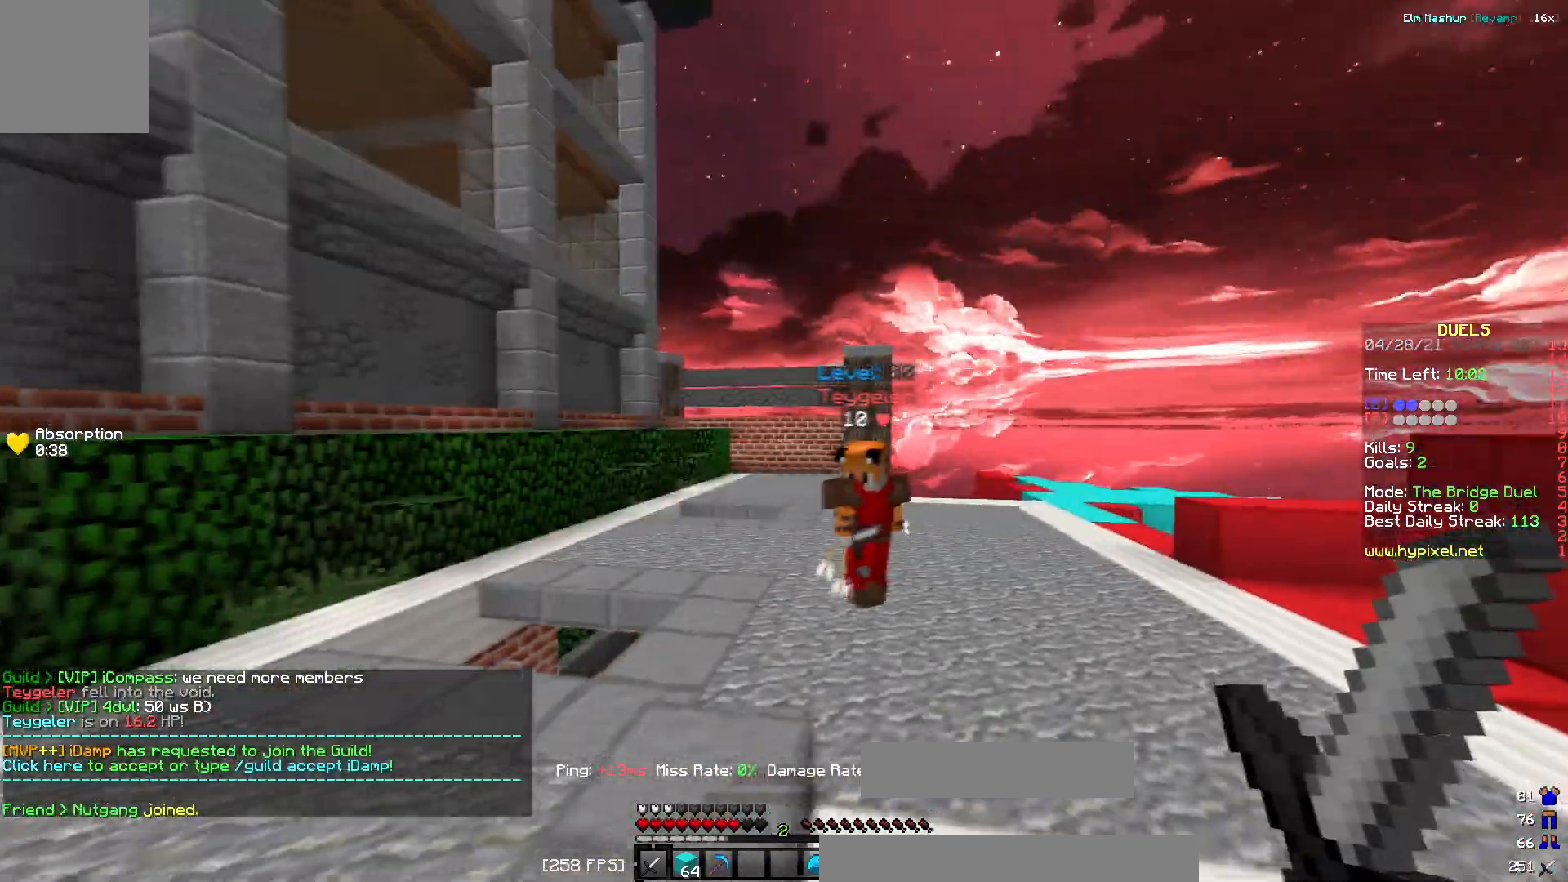
{"keys": ["a", "w"], "events": [[67, "d", "up"], [367, "a", "down"]]}
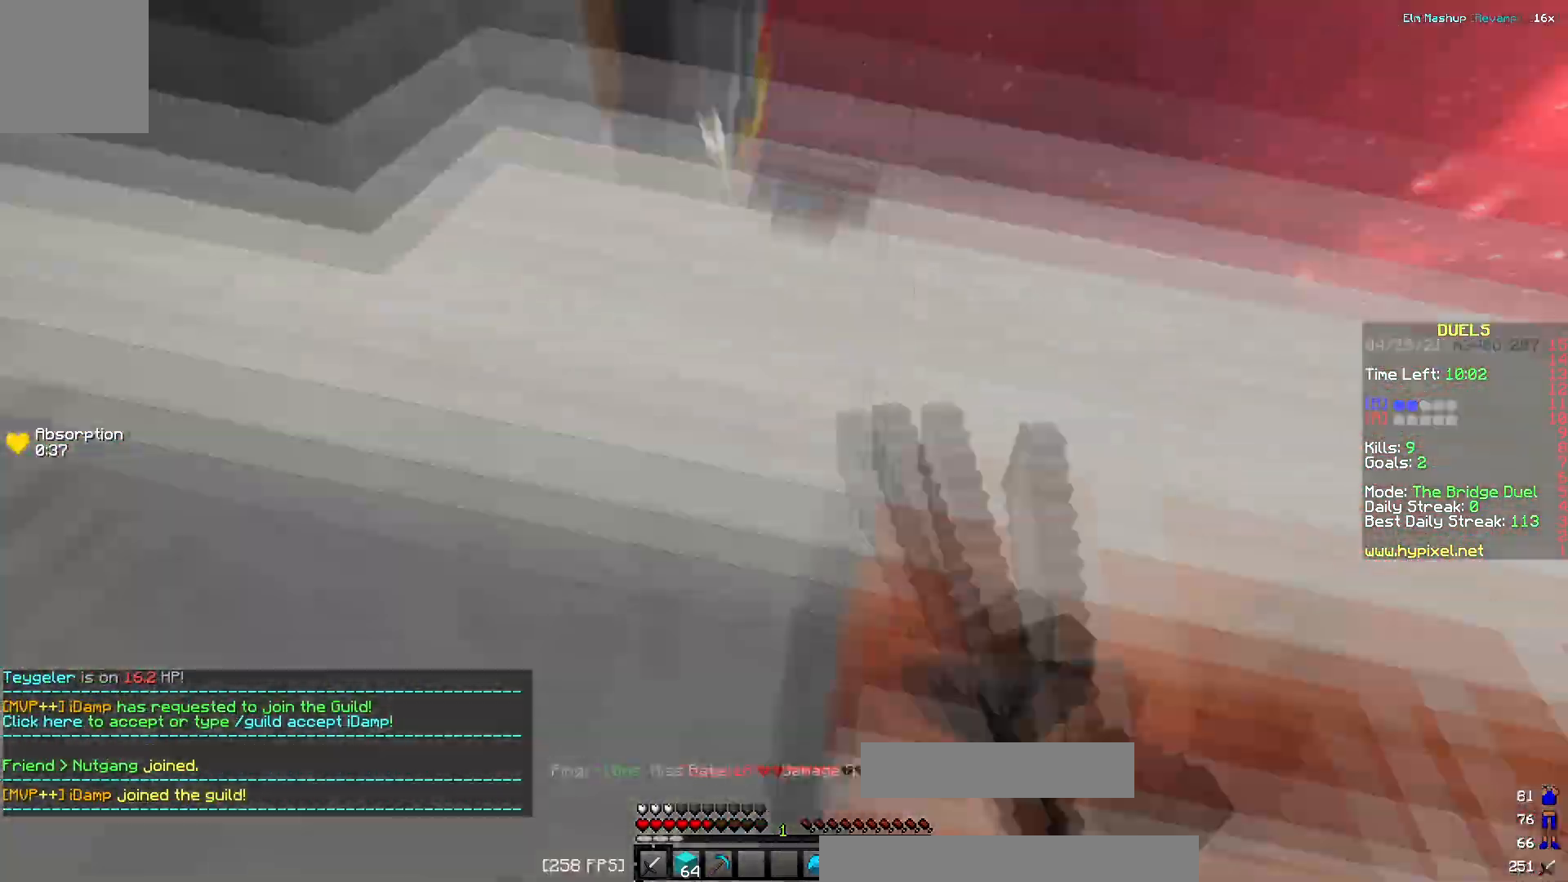
{"keys": ["a", "w"], "events": []}
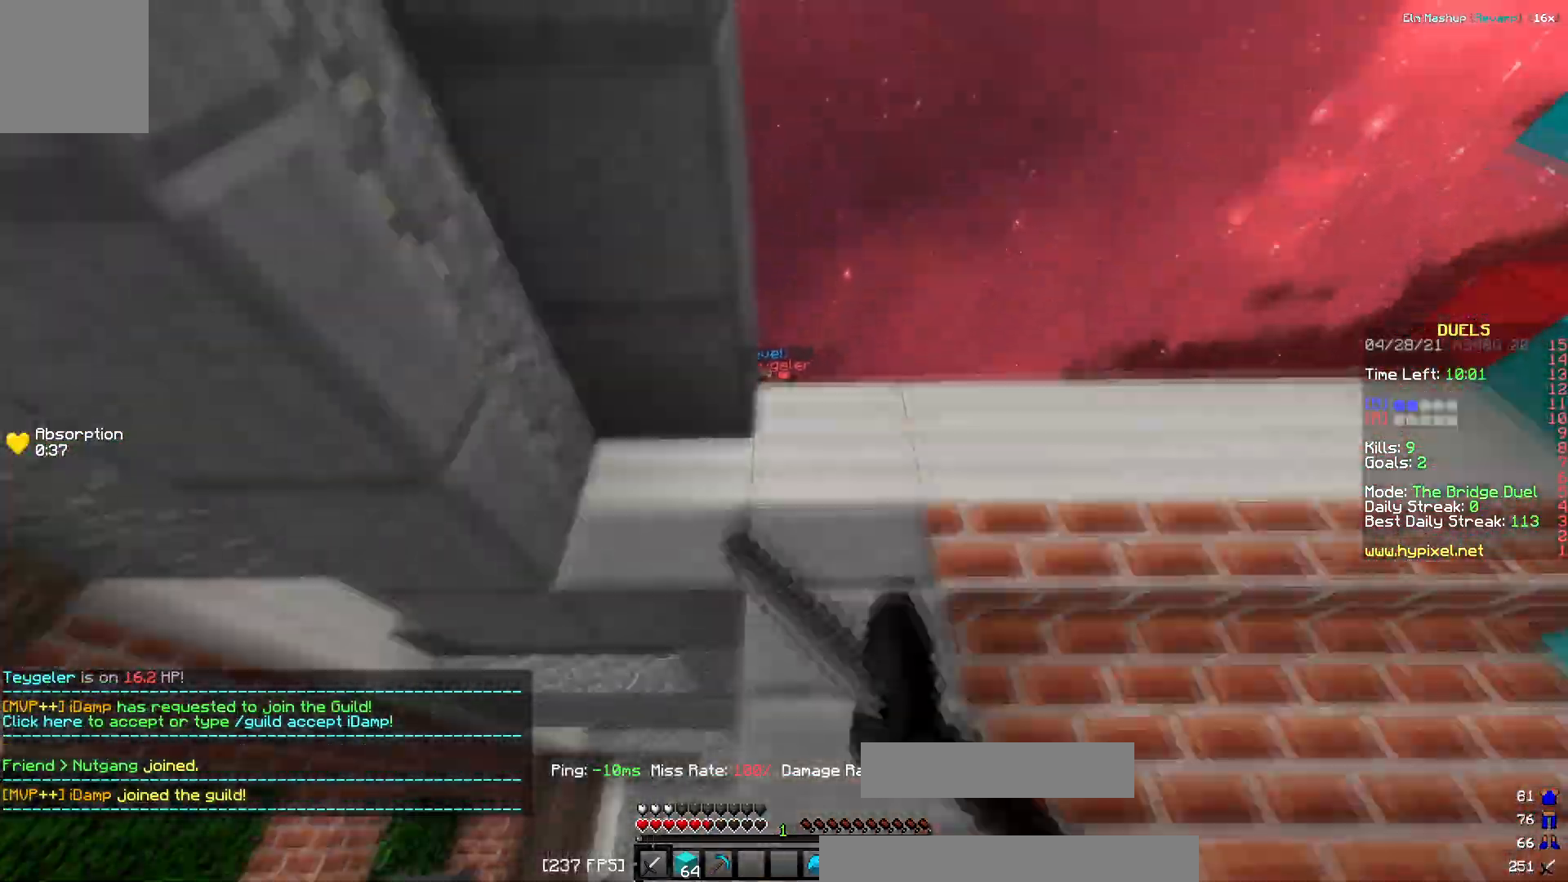
{"keys": ["d", "w"], "events": [[184, "a", "up"], [367, "d", "down"], [401, "w", "up"], [484, "w", "down"]]}
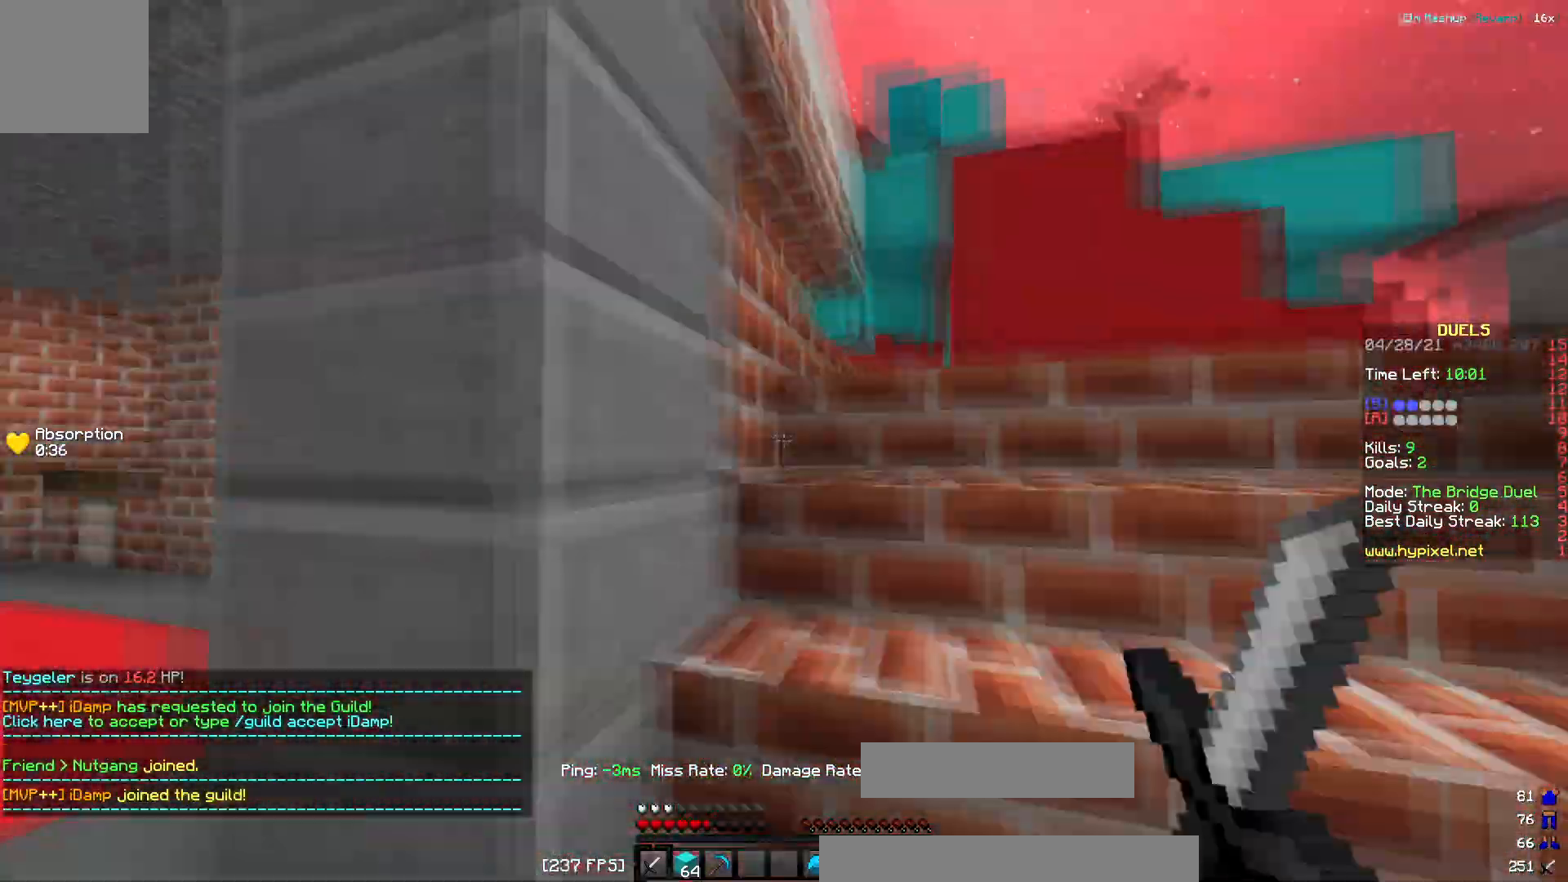
{"keys": ["a"], "events": [[117, "d", "up"], [233, "a", "down"], [484, "w", "up"]]}
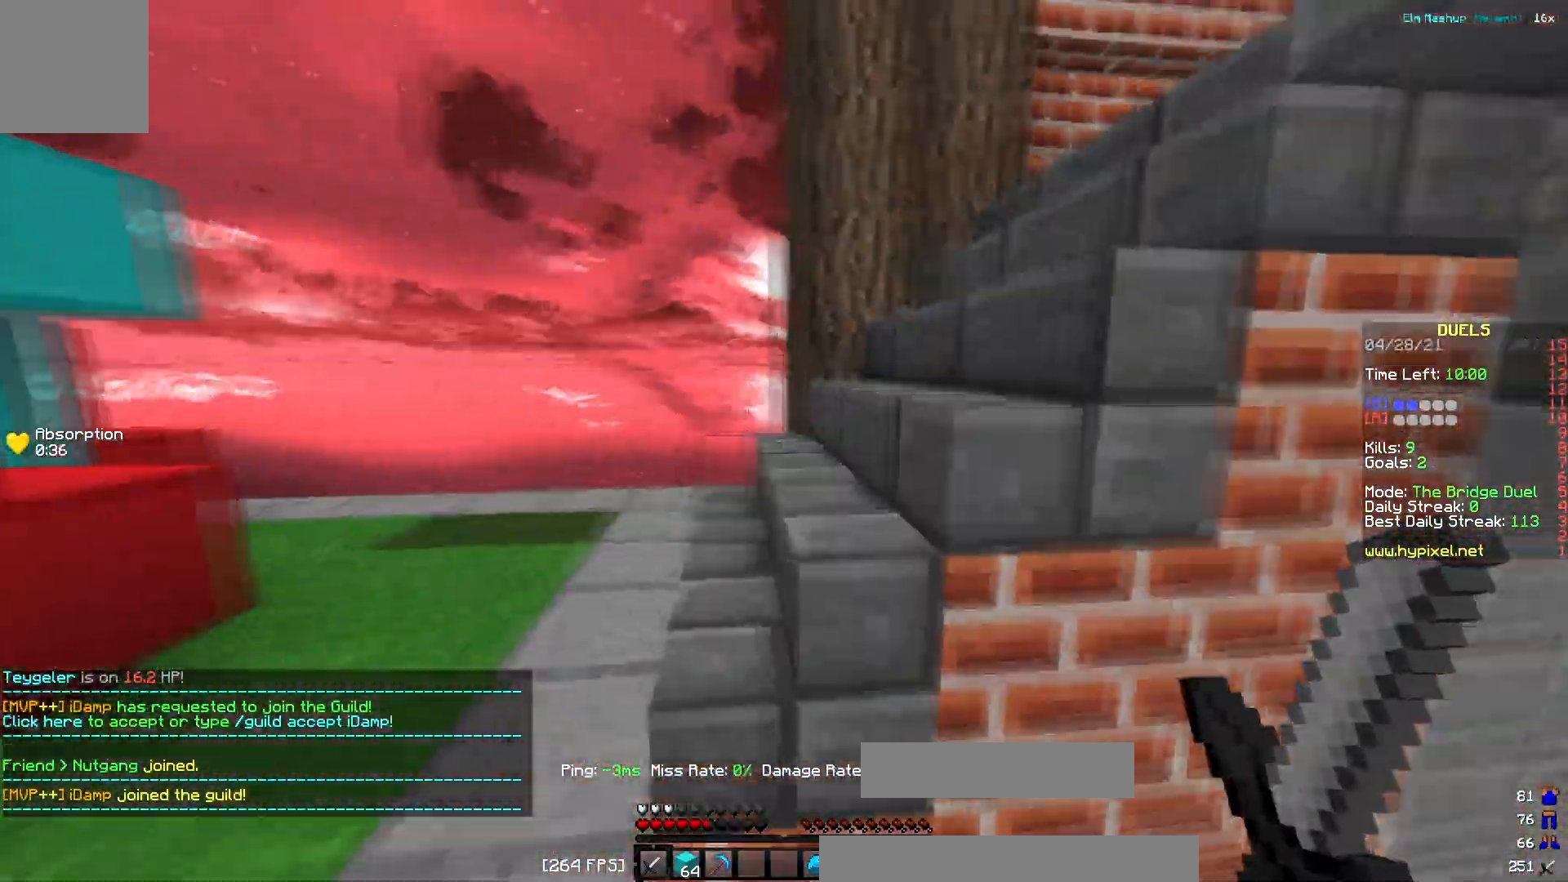
{"keys": ["a"], "events": []}
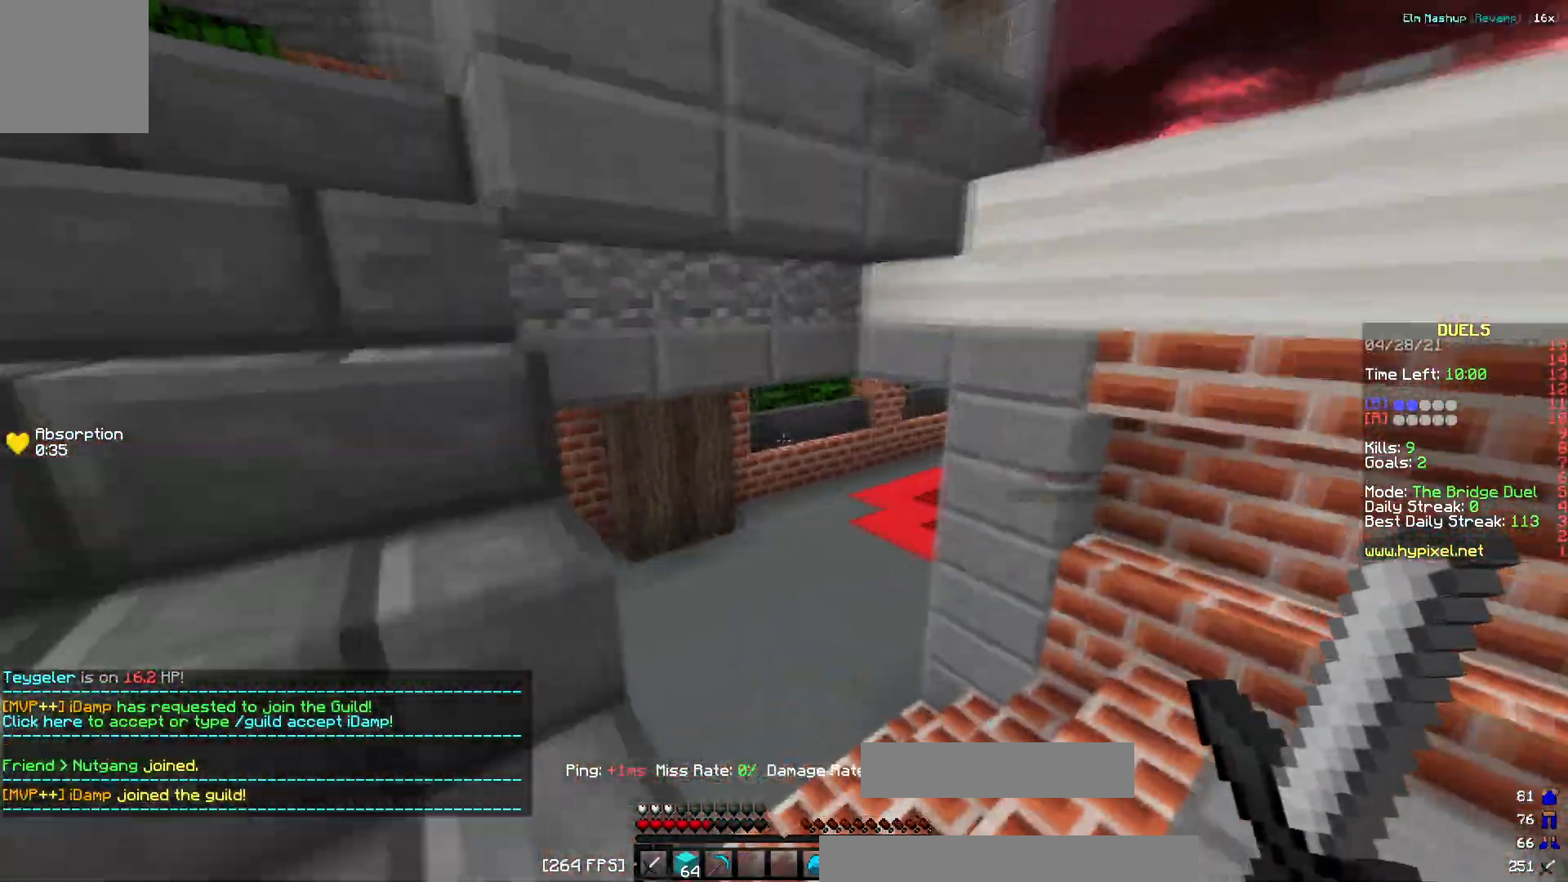
{"keys": ["a", "w"], "events": [[400, "w", "down"]]}
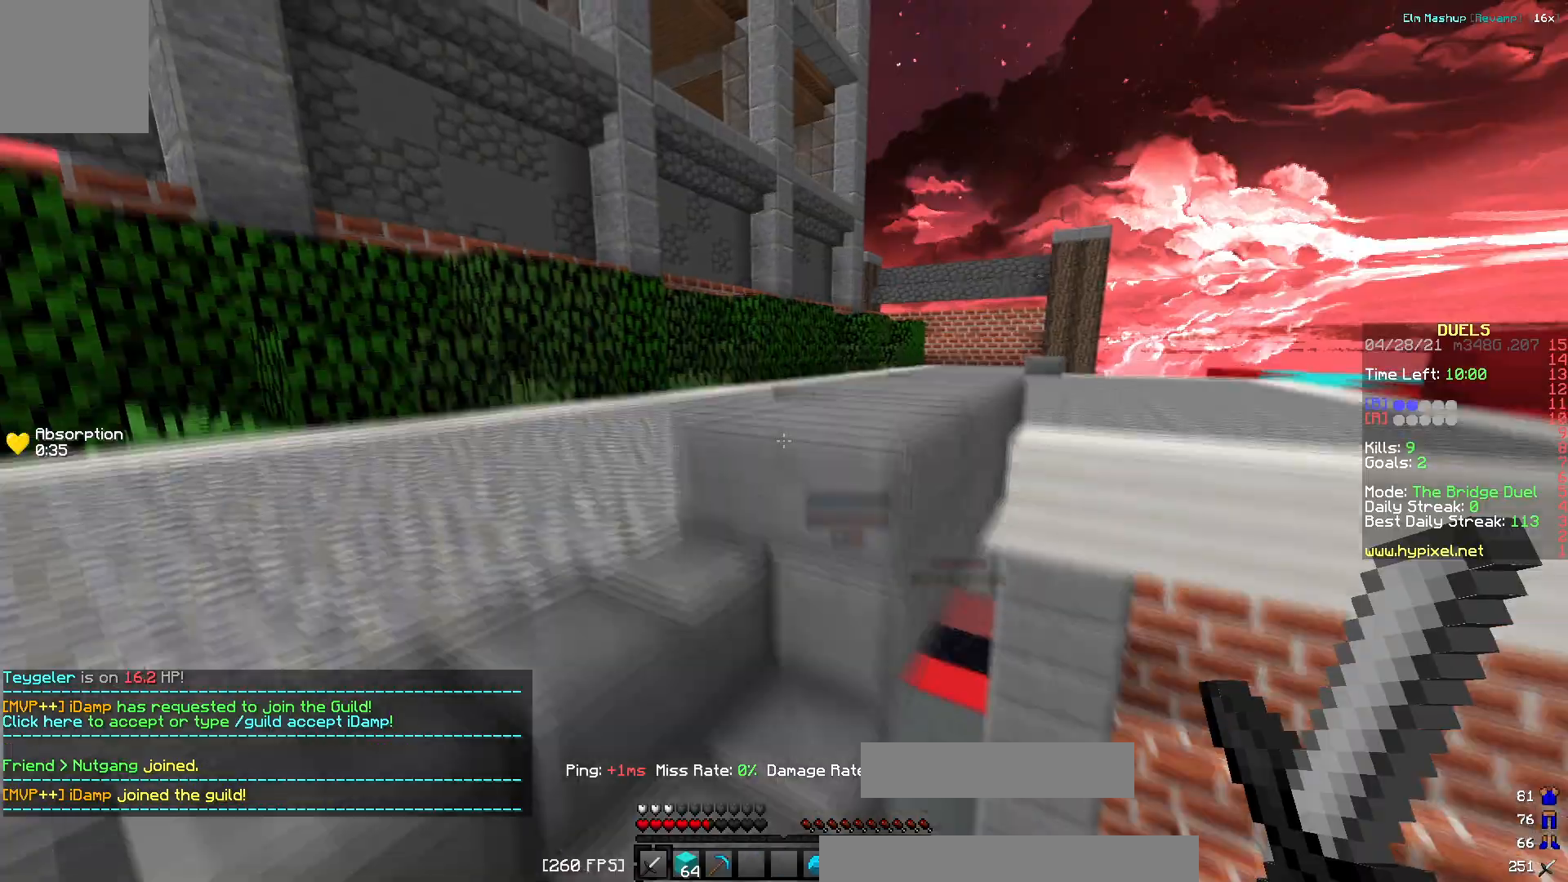
{"keys": ["a", "w"], "events": [[184, "a", "up"], [417, "a", "down"]]}